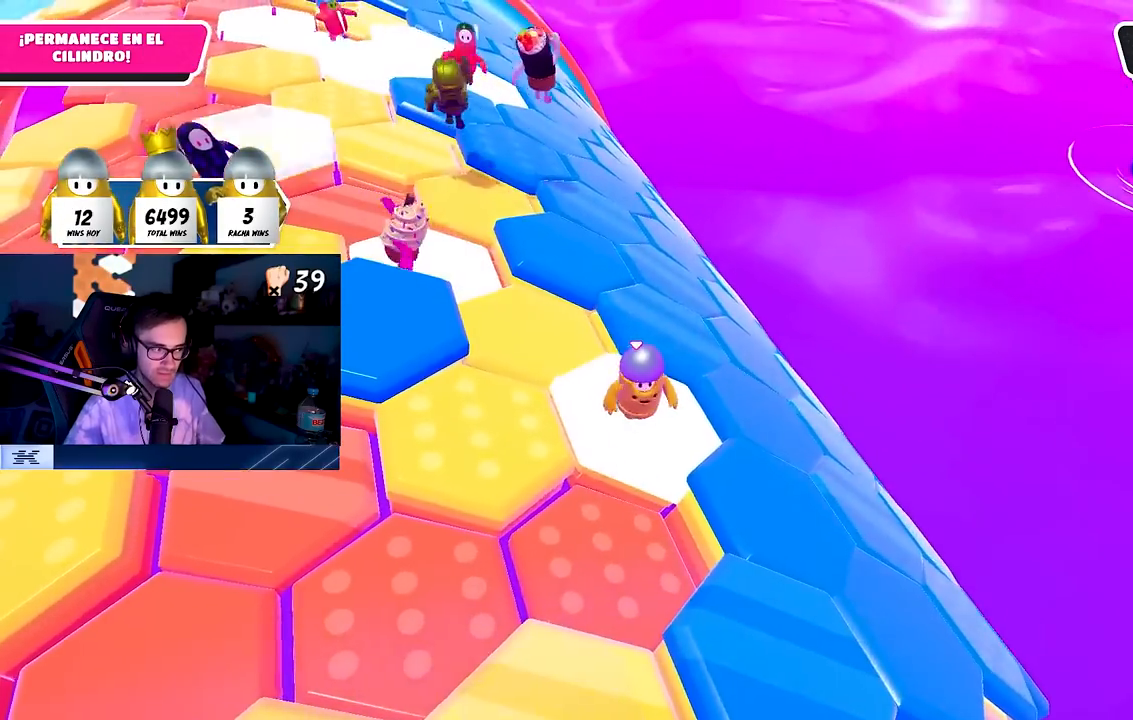
Gameplay with a controller (PlayStation layout); each line is a JSON object with the inputs held at the frame after it. "events" lists button and stick changes between this image and that frame as [ms after this image, input, new state], when the widget could be followed in between. Not read: L1 R1.
{"buttons": [], "left_stick": "down", "right_stick": "center", "events": [[133, "CROSS", "down"], [300, "CROSS", "up"], [467, "left_stick", "down"]]}
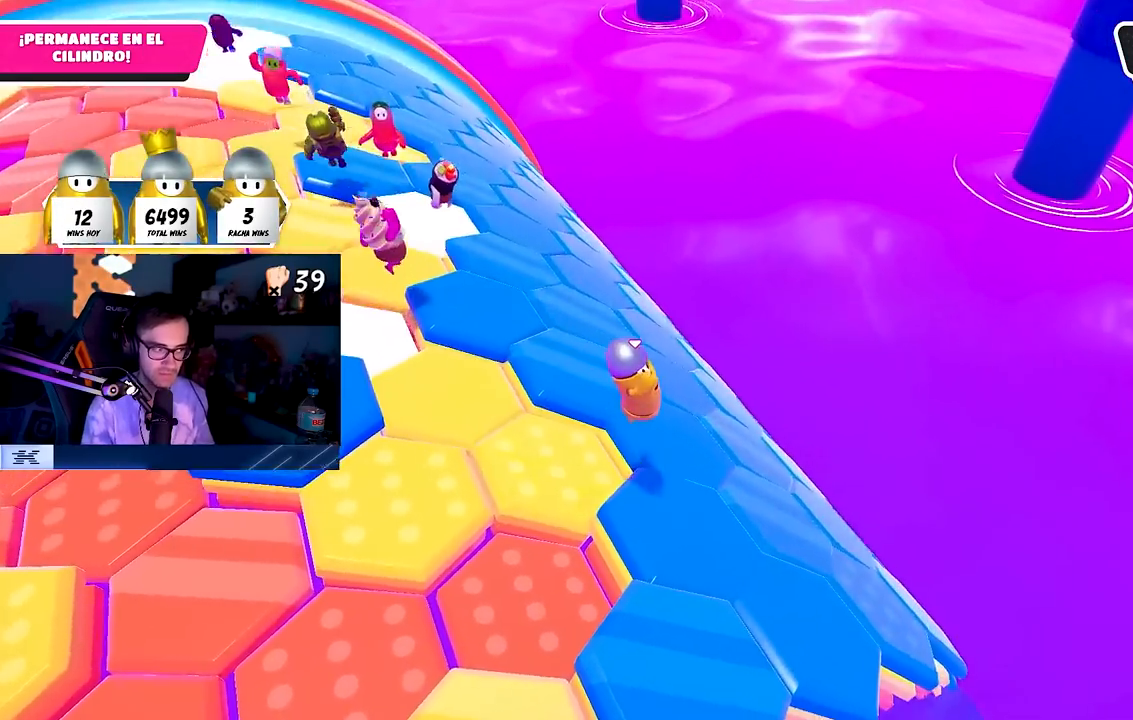
{"buttons": [], "left_stick": "left", "right_stick": "center", "events": [[17, "left_stick", "down-left"], [383, "left_stick", "left"]]}
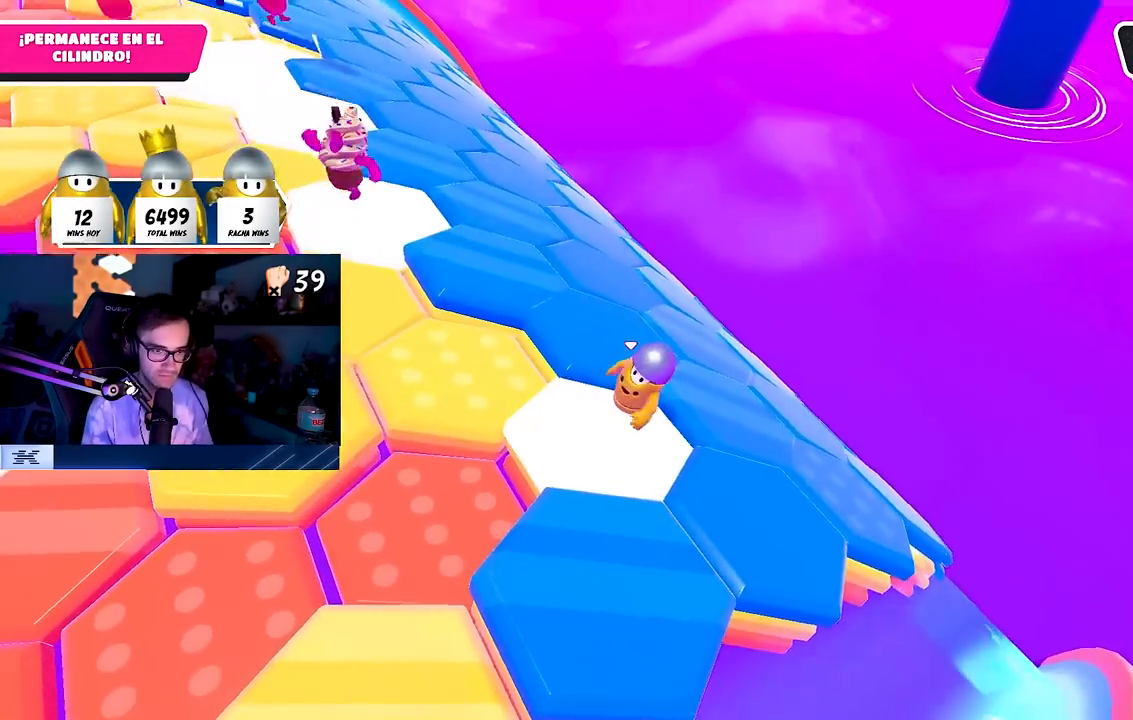
{"buttons": [], "left_stick": "left", "right_stick": "down-right", "events": [[117, "left_stick", "up"], [183, "CROSS", "down"], [317, "CROSS", "up"], [450, "left_stick", "left"], [483, "right_stick", "down-right"]]}
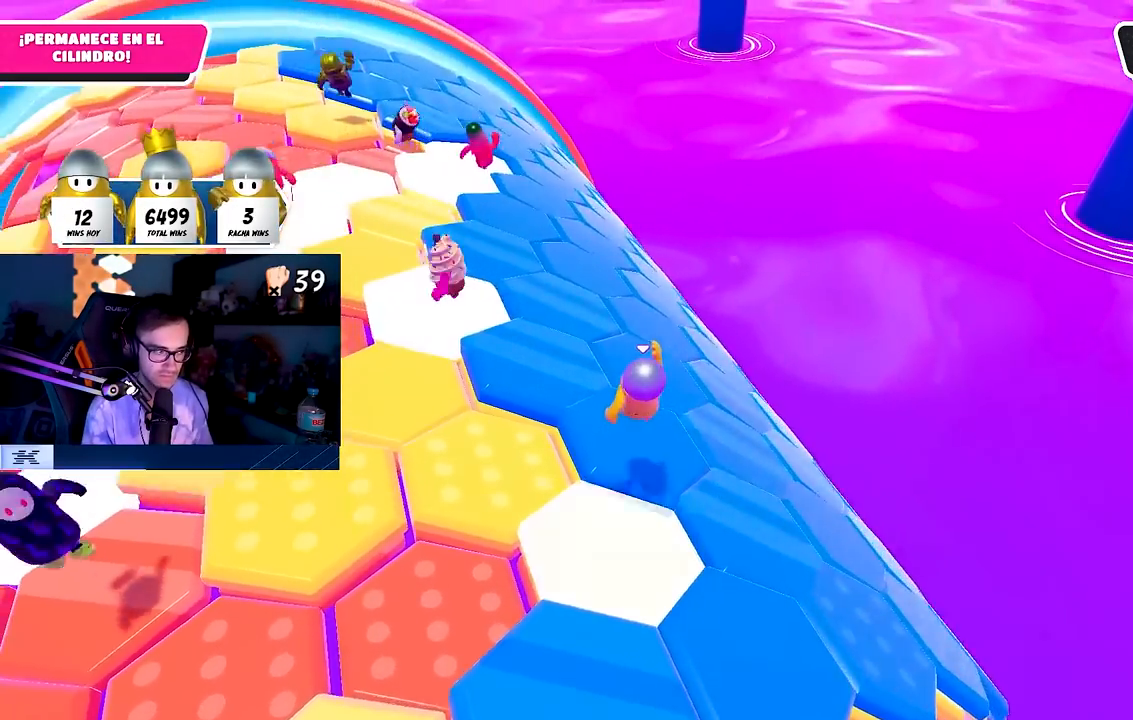
{"buttons": ["CROSS"], "left_stick": "right", "right_stick": "center", "events": [[67, "left_stick", "down"], [183, "left_stick", "right"], [183, "right_stick", "center"], [250, "left_stick", "up-right"], [400, "CROSS", "down"], [400, "left_stick", "right"]]}
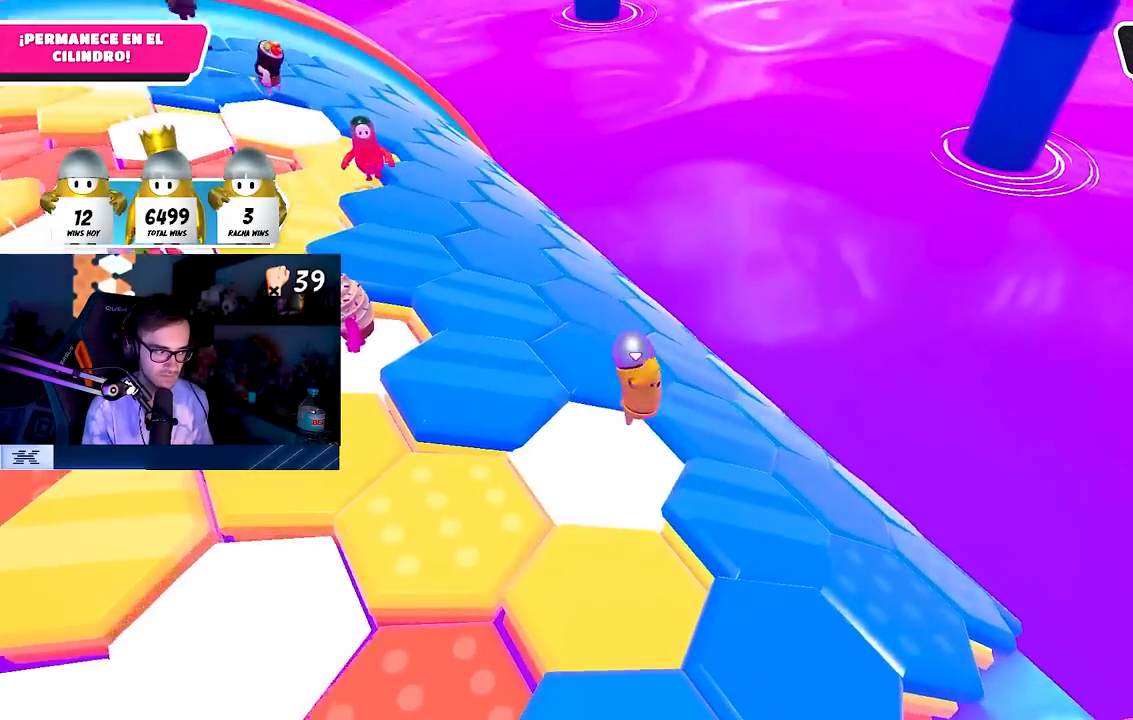
{"buttons": [], "left_stick": "up-left", "right_stick": "down", "events": [[50, "CROSS", "up"], [167, "left_stick", "left"], [417, "right_stick", "down"], [483, "left_stick", "up-left"]]}
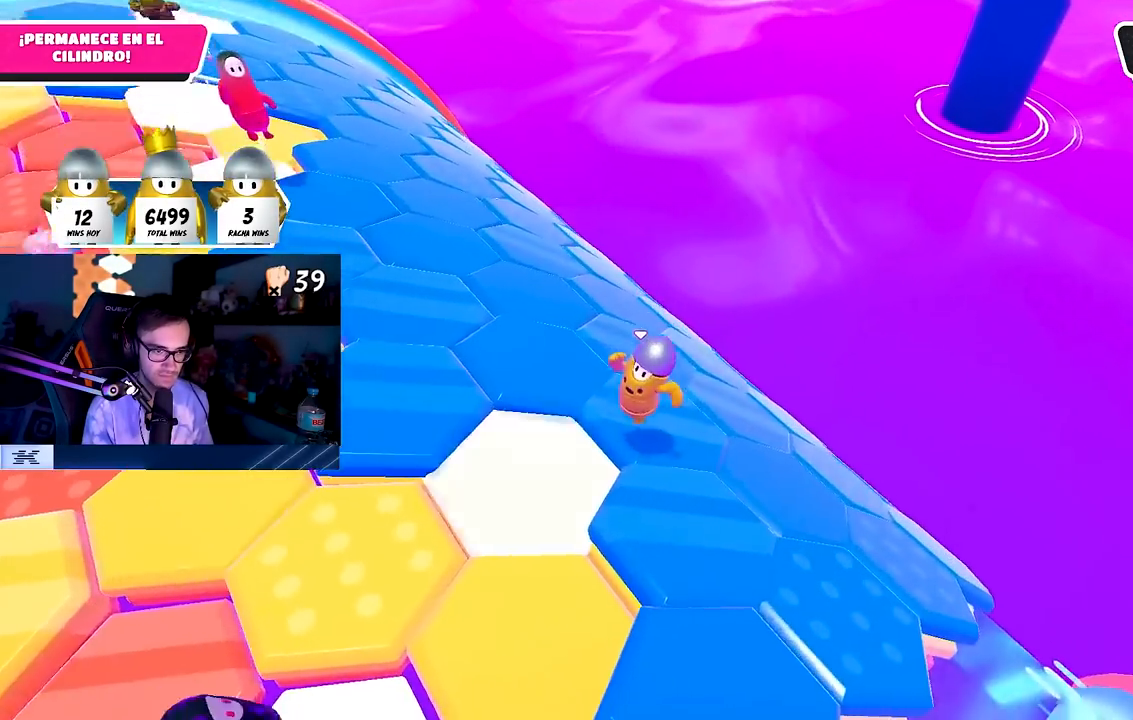
{"buttons": ["CROSS"], "left_stick": "up-right", "right_stick": "center", "events": [[83, "left_stick", "left"], [217, "right_stick", "center"], [300, "left_stick", "right"], [383, "left_stick", "up-right"], [433, "CROSS", "down"]]}
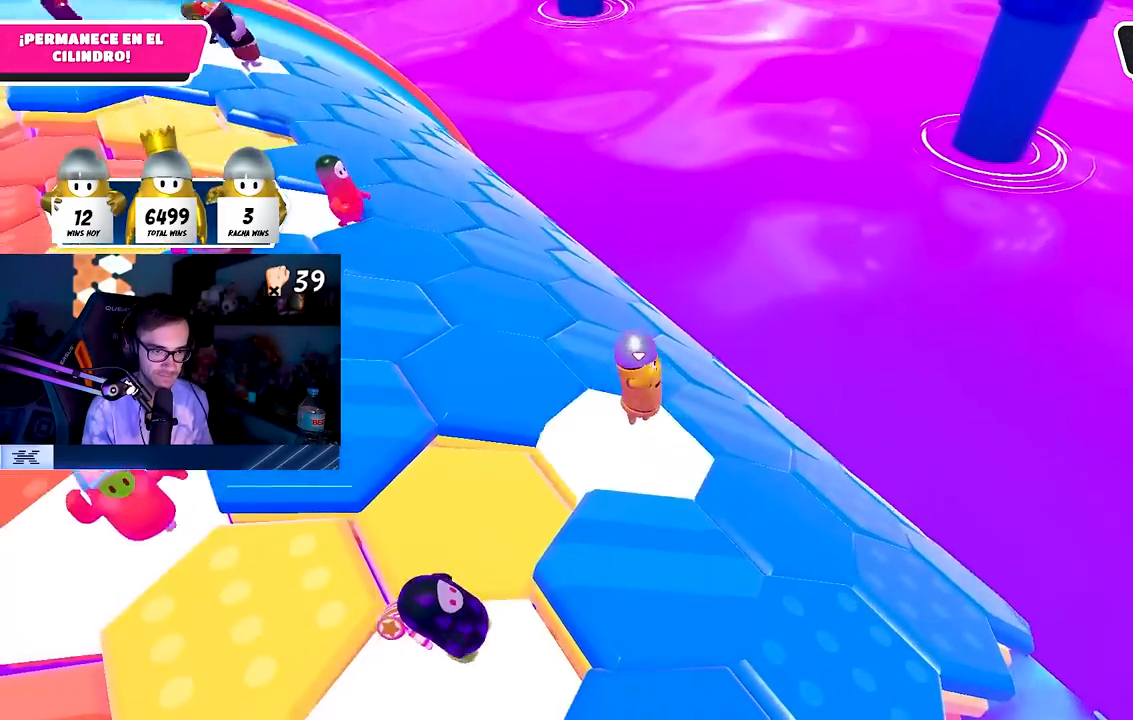
{"buttons": [], "left_stick": "left", "right_stick": "center", "events": [[67, "CROSS", "up"], [100, "right_stick", "down-left"], [267, "left_stick", "down-right"], [283, "right_stick", "center"], [333, "left_stick", "down-left"], [467, "left_stick", "left"]]}
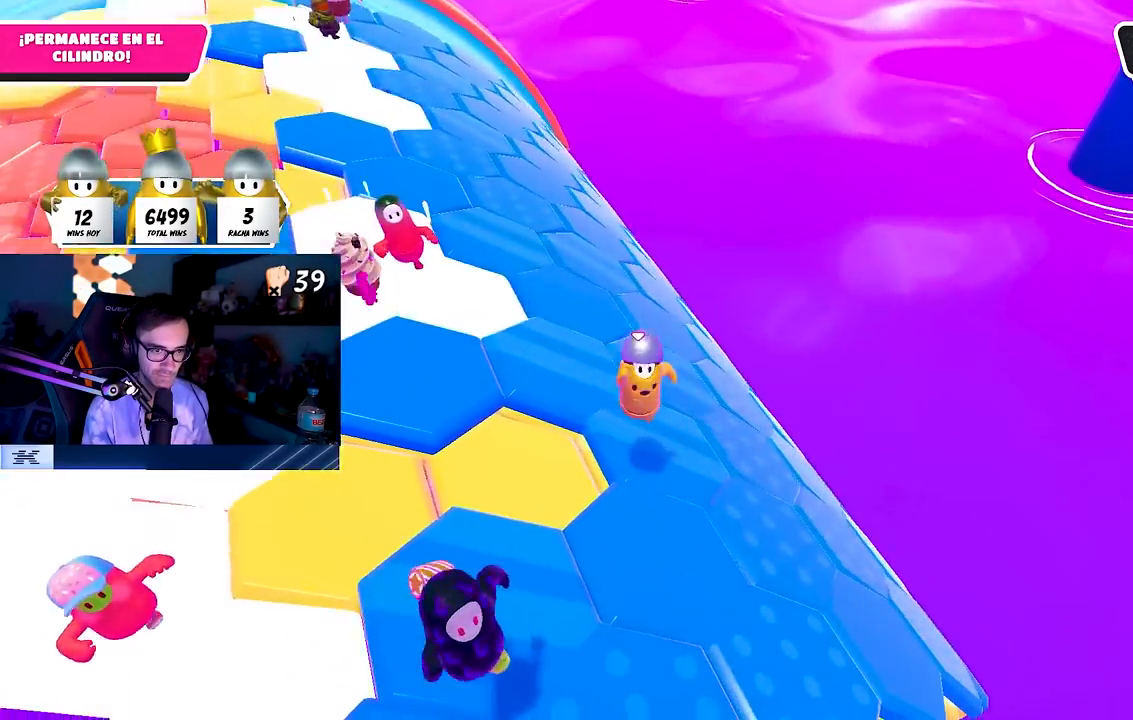
{"buttons": ["CROSS"], "left_stick": "up", "right_stick": "center", "events": [[117, "right_stick", "down"], [300, "right_stick", "center"], [400, "left_stick", "up"], [483, "CROSS", "down"]]}
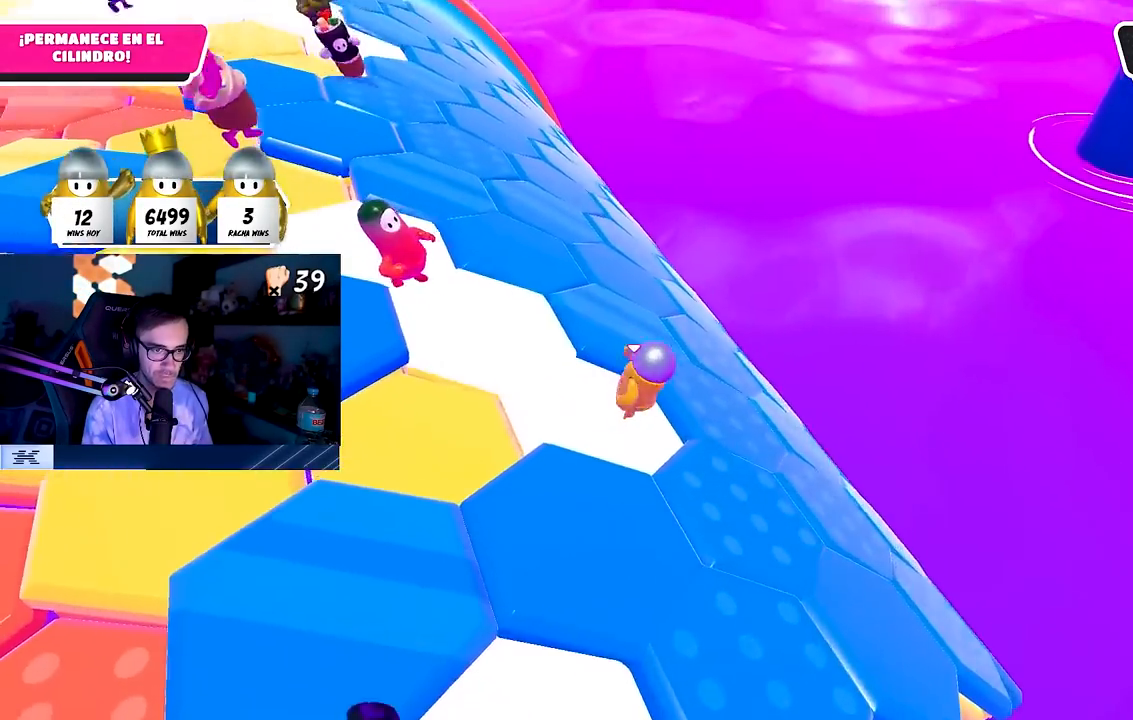
{"buttons": [], "left_stick": "down-left", "right_stick": "down-right", "events": [[67, "left_stick", "up-left"], [150, "CROSS", "up"], [267, "right_stick", "down-right"], [283, "left_stick", "center"], [333, "left_stick", "down-right"], [433, "left_stick", "down-left"]]}
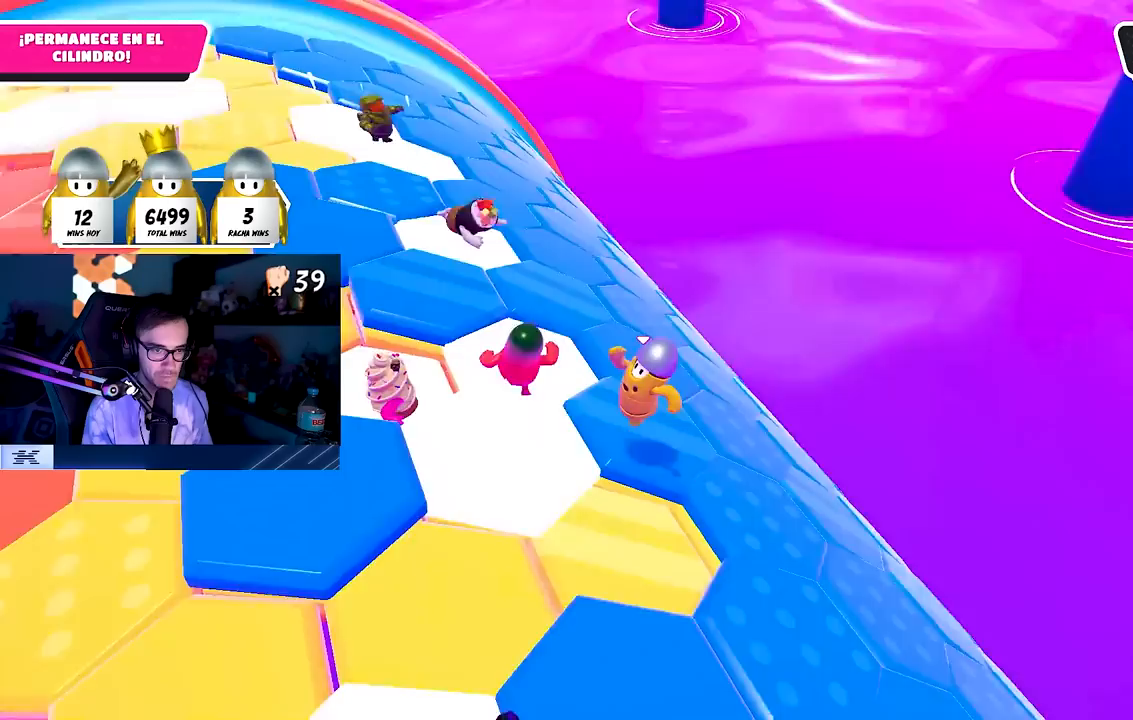
{"buttons": [], "left_stick": "down", "right_stick": "down-left", "events": [[133, "left_stick", "down-right"], [133, "right_stick", "center"], [283, "CROSS", "down"], [417, "CROSS", "up"], [450, "right_stick", "down-left"], [467, "left_stick", "down"]]}
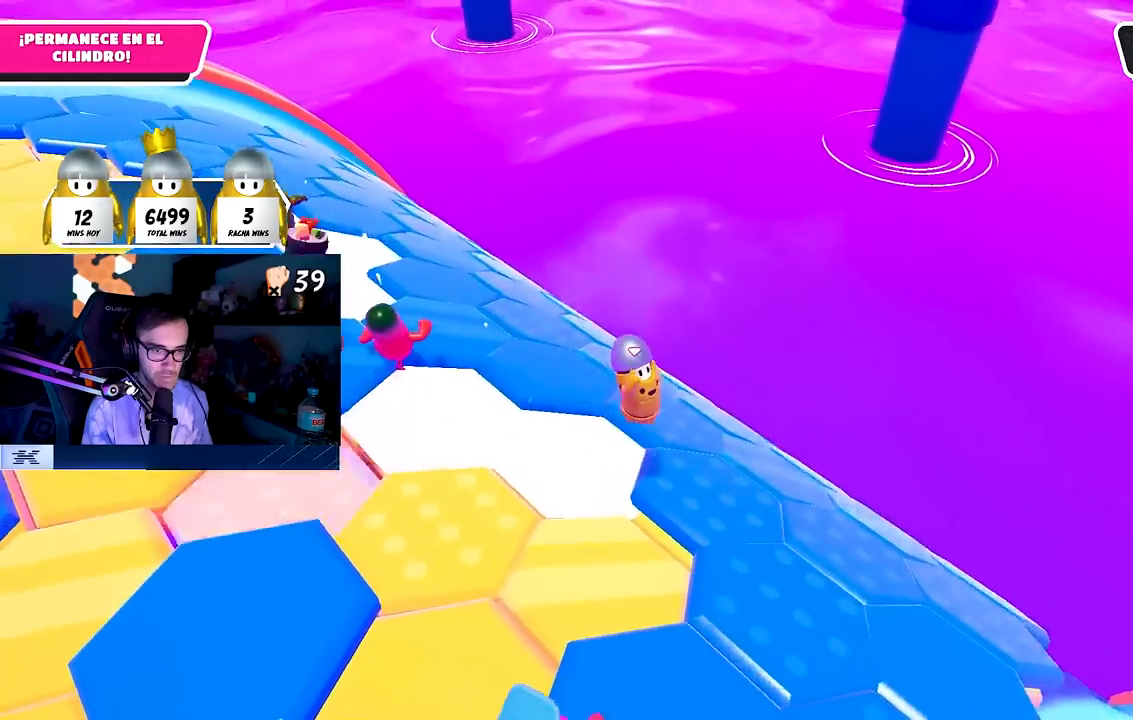
{"buttons": [], "left_stick": "up-left", "right_stick": "center", "events": [[17, "left_stick", "down-left"], [133, "right_stick", "center"], [450, "left_stick", "up-left"]]}
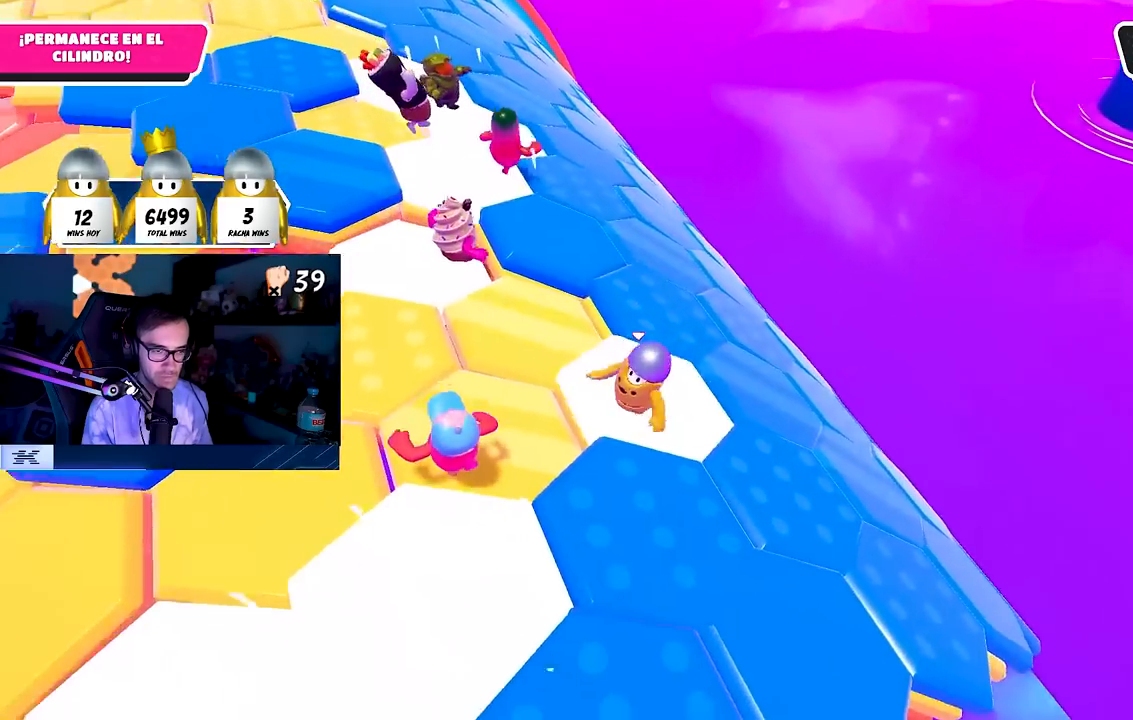
{"buttons": [], "left_stick": "up-right", "right_stick": "down-left", "events": [[167, "left_stick", "up-right"], [233, "CROSS", "down"], [350, "CROSS", "up"], [467, "right_stick", "down-left"]]}
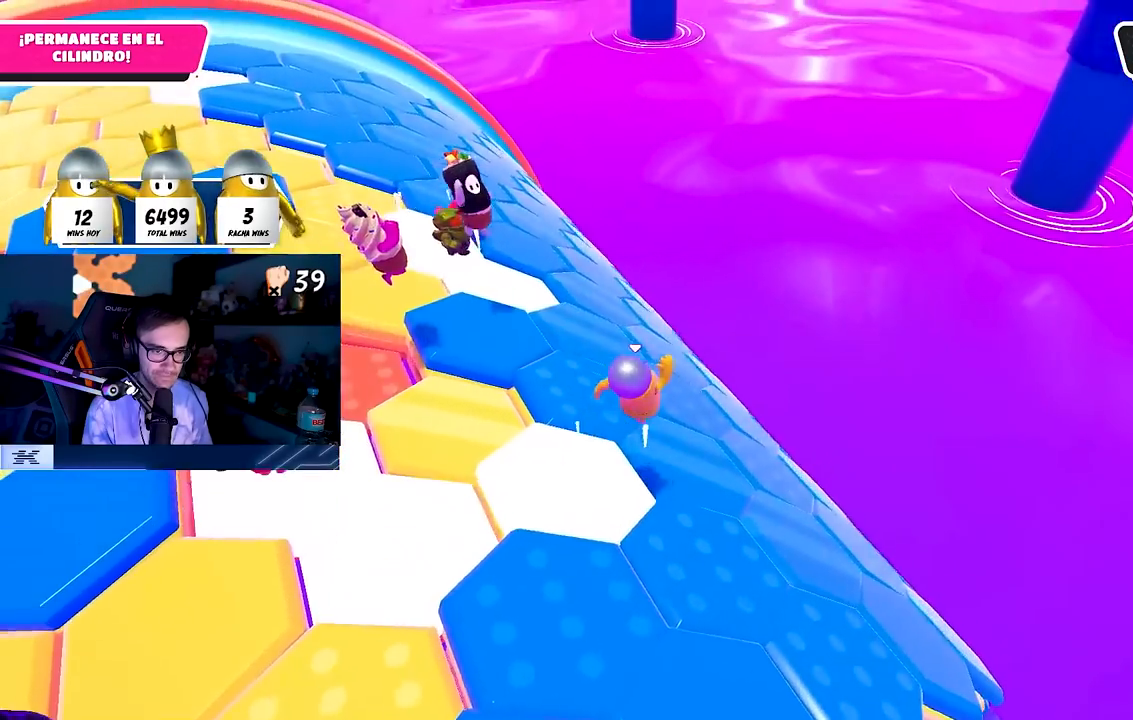
{"buttons": [], "left_stick": "down-left", "right_stick": "down-right", "events": [[33, "left_stick", "down-left"], [67, "right_stick", "center"], [350, "right_stick", "down-right"]]}
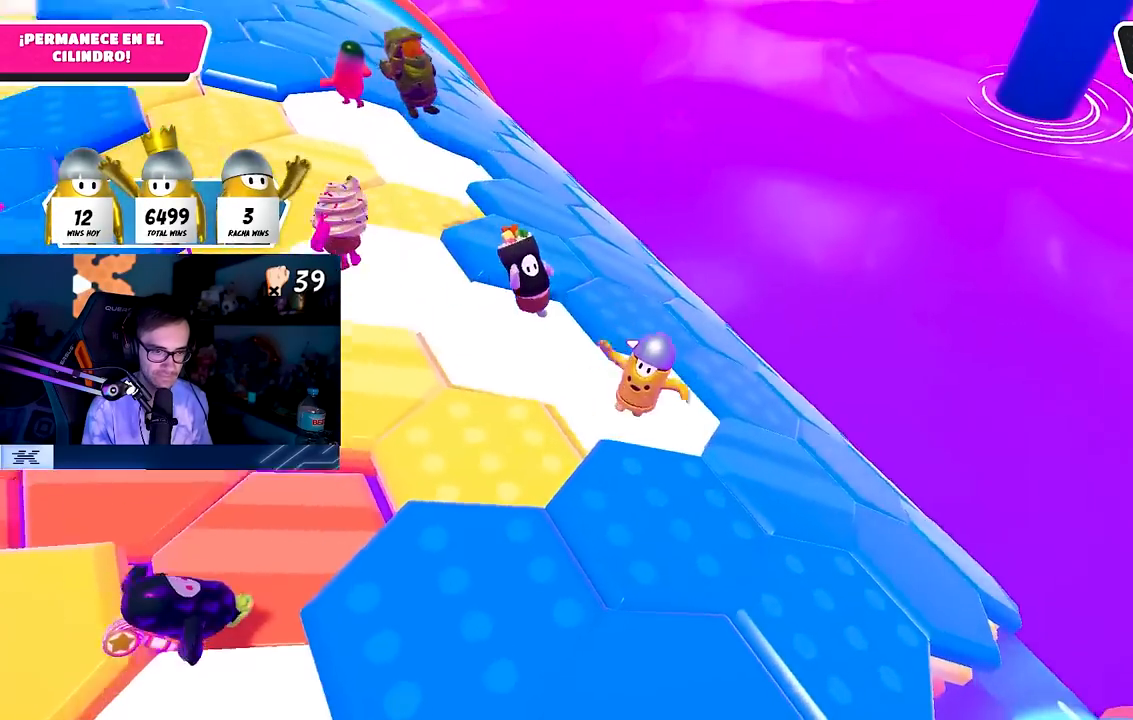
{"buttons": [], "left_stick": "left", "right_stick": "center", "events": [[50, "right_stick", "center"], [67, "left_stick", "down-right"], [117, "left_stick", "right"], [183, "CROSS", "down"], [217, "left_stick", "up-right"], [333, "CROSS", "up"], [417, "left_stick", "up-left"], [483, "left_stick", "left"]]}
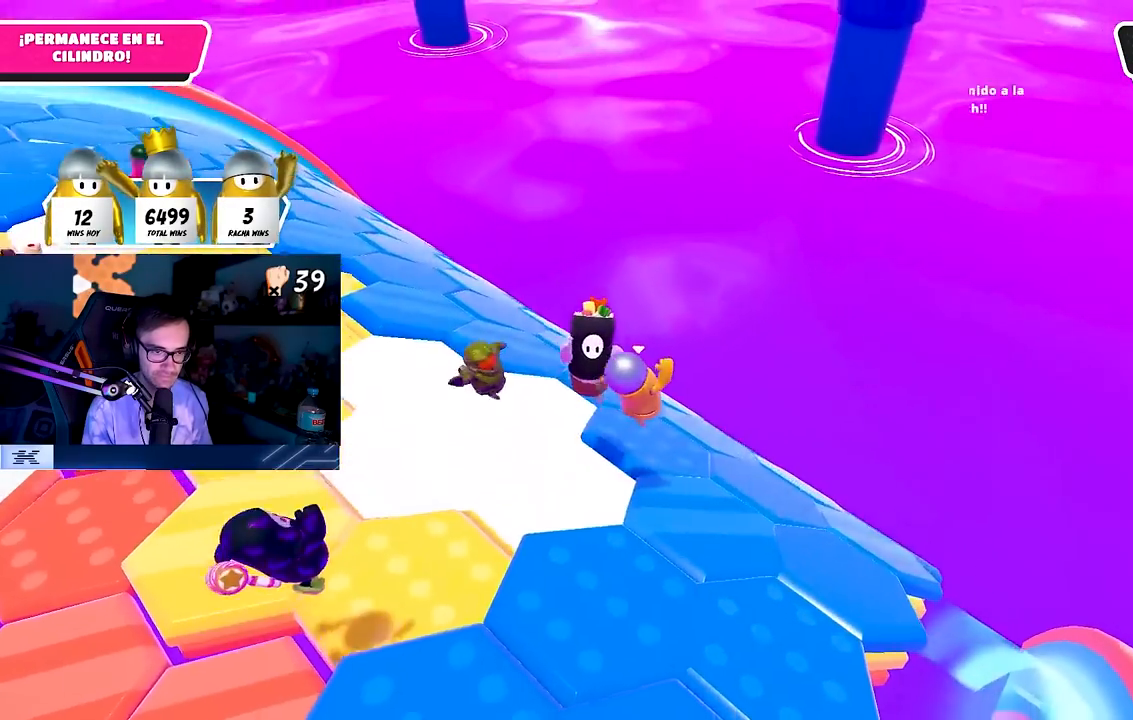
{"buttons": [], "left_stick": "down-left", "right_stick": "center", "events": [[200, "left_stick", "down-left"]]}
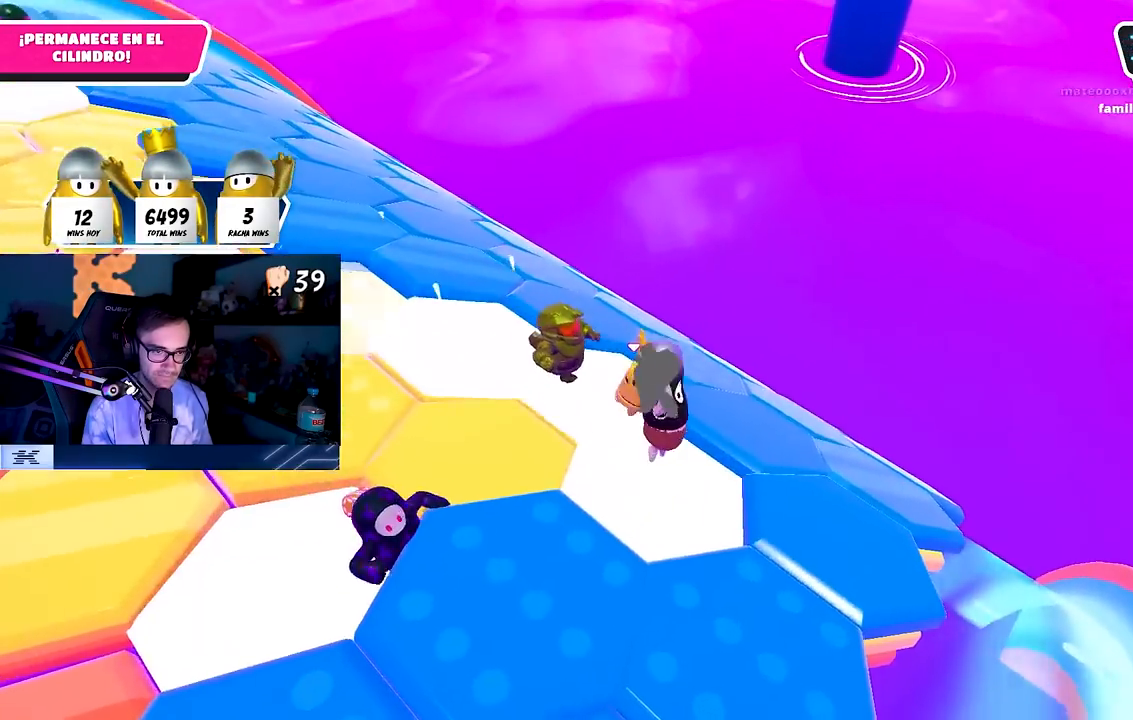
{"buttons": [], "left_stick": "up-left", "right_stick": "center", "events": [[133, "left_stick", "up"], [300, "CROSS", "down"], [300, "left_stick", "up-left"], [450, "CROSS", "up"]]}
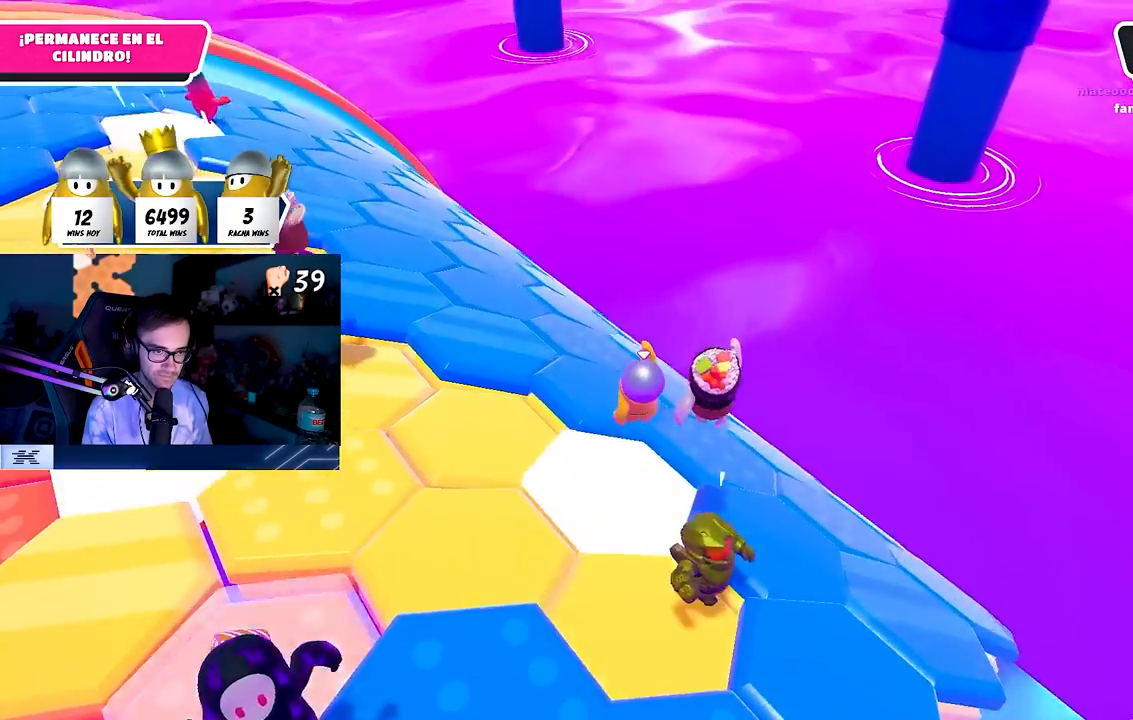
{"buttons": [], "left_stick": "down", "right_stick": "down-right", "events": [[267, "left_stick", "down-left"], [350, "left_stick", "down"], [367, "right_stick", "down-right"]]}
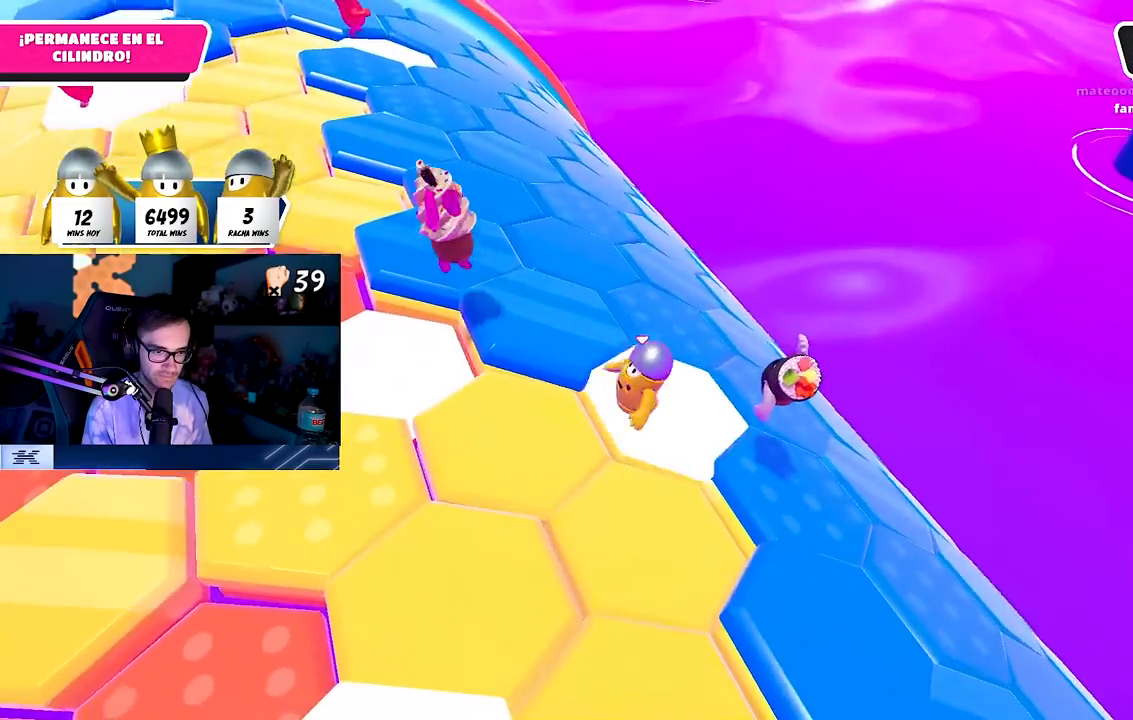
{"buttons": [], "left_stick": "right", "right_stick": "center", "events": [[83, "left_stick", "down-right"], [83, "right_stick", "center"], [217, "CROSS", "down"], [383, "CROSS", "up"], [500, "left_stick", "right"]]}
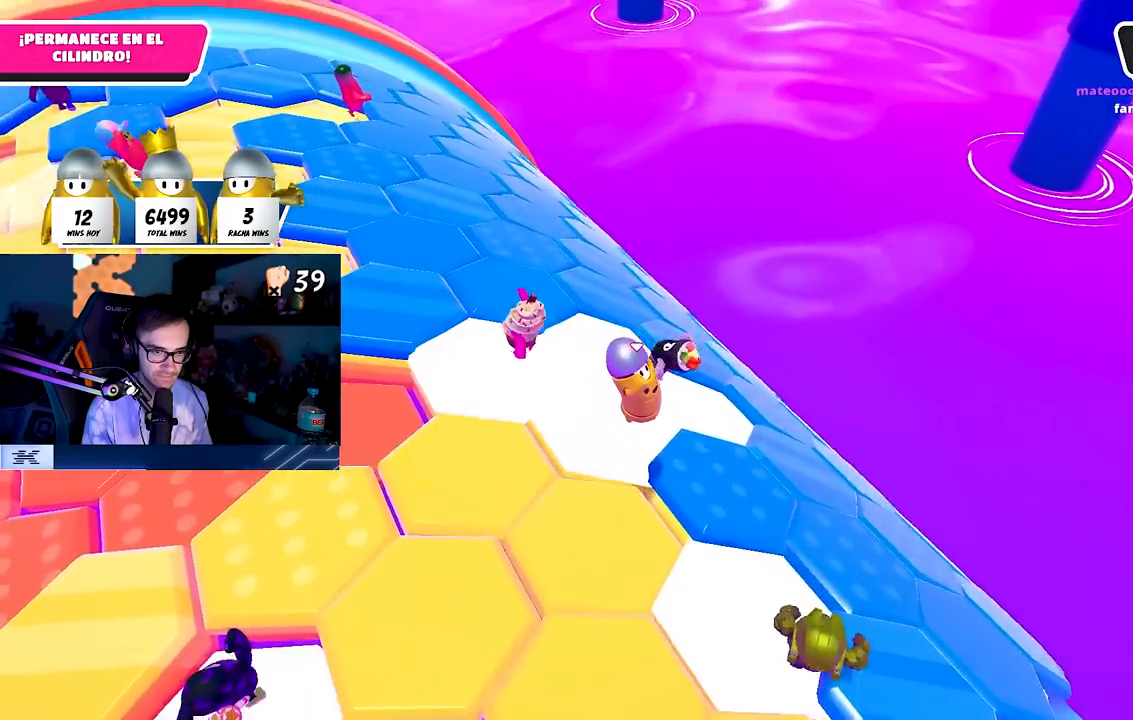
{"buttons": [], "left_stick": "down-right", "right_stick": "center", "events": [[33, "right_stick", "down"], [200, "left_stick", "left"], [433, "right_stick", "center"], [500, "left_stick", "down-right"]]}
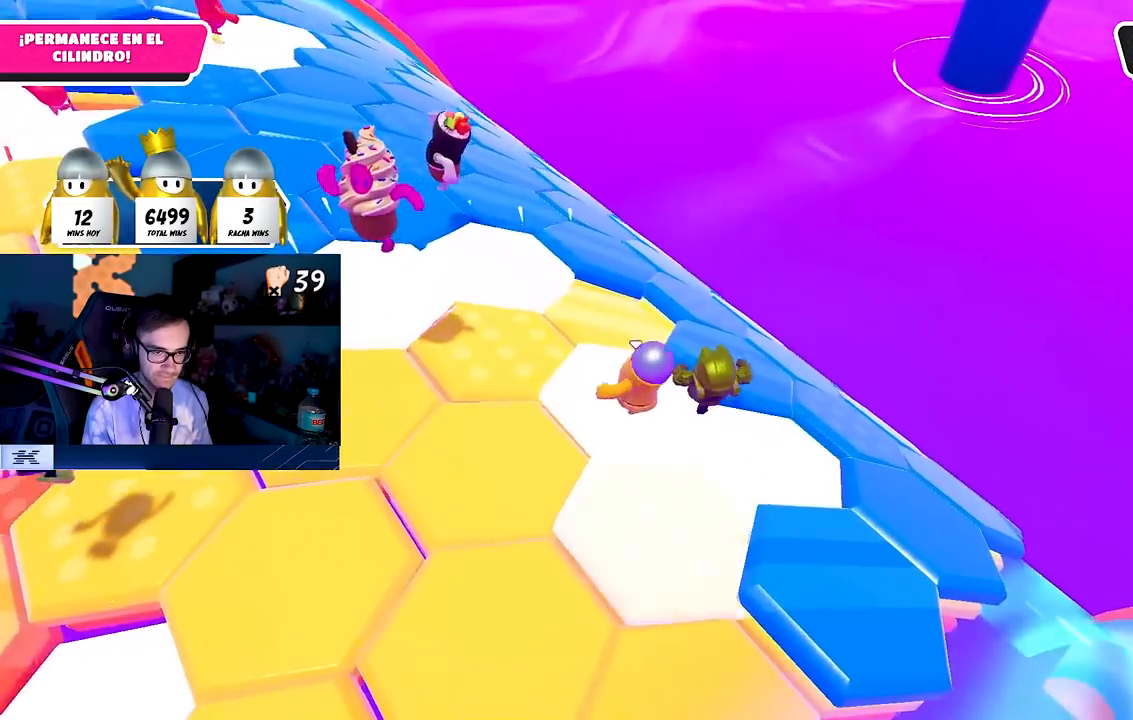
{"buttons": [], "left_stick": "up-right", "right_stick": "center", "events": [[217, "CROSS", "down"], [217, "left_stick", "up-right"], [450, "CROSS", "up"]]}
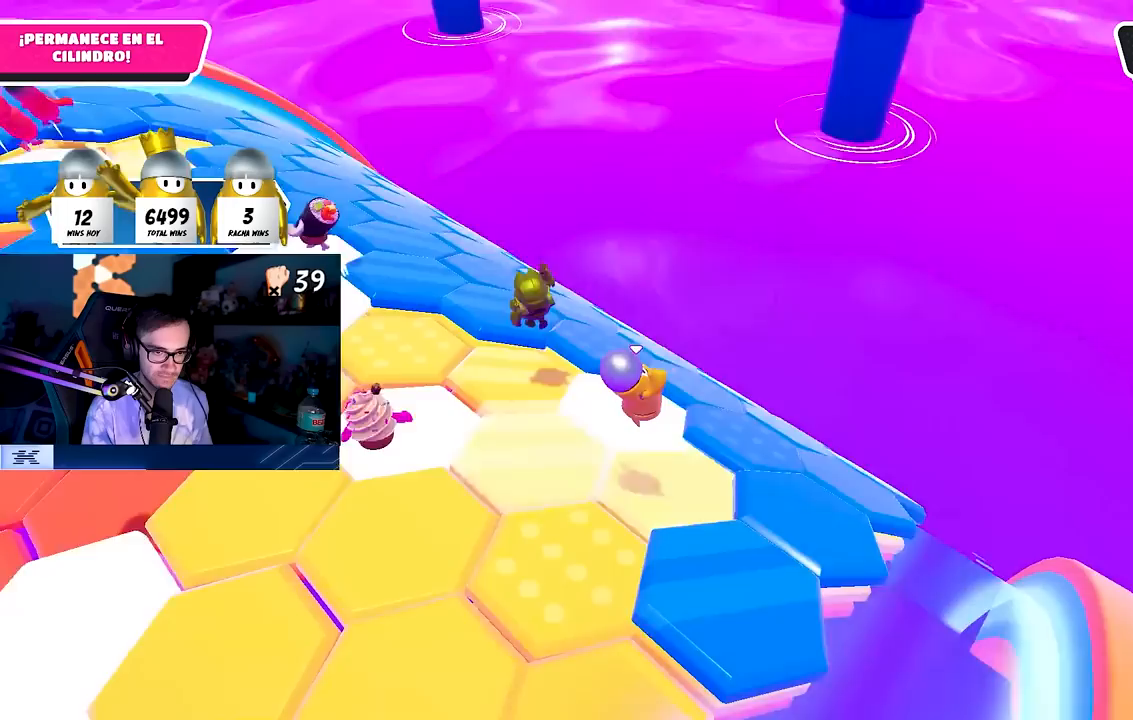
{"buttons": [], "left_stick": "left", "right_stick": "center", "events": [[267, "right_stick", "up-left"], [367, "left_stick", "up-left"], [383, "right_stick", "left"], [417, "left_stick", "left"], [500, "right_stick", "center"]]}
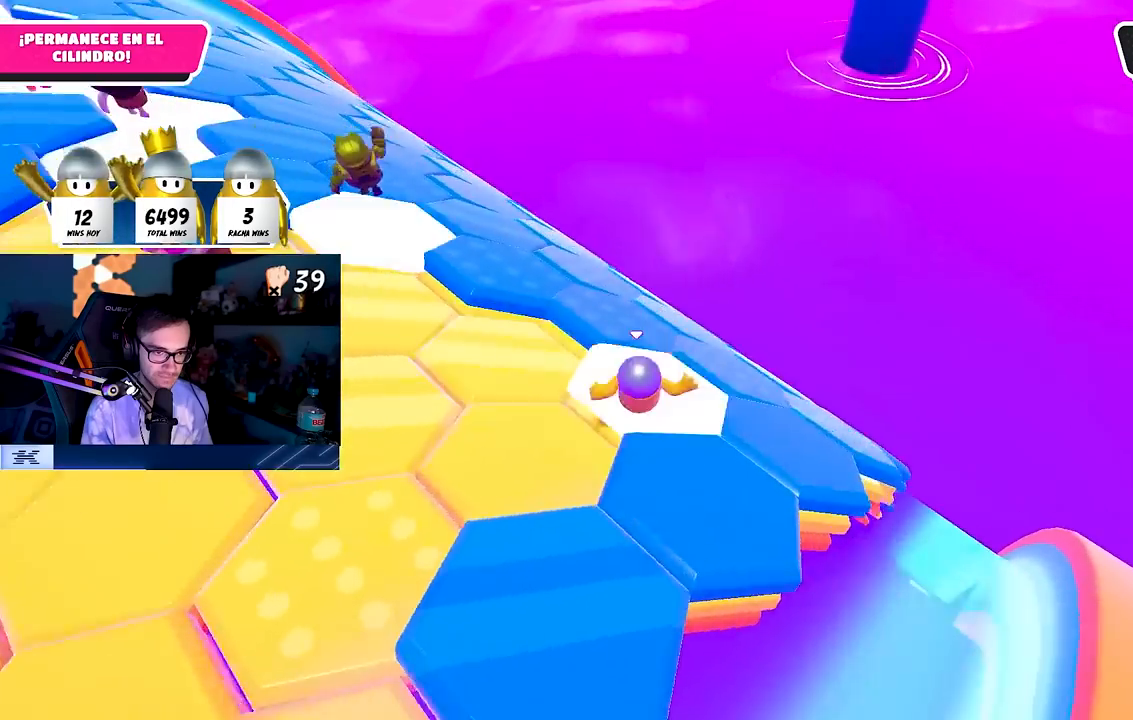
{"buttons": [], "left_stick": "down", "right_stick": "center", "events": [[67, "left_stick", "down-left"], [250, "left_stick", "up-left"], [333, "left_stick", "up-right"], [350, "CROSS", "down"], [433, "left_stick", "down-right"], [483, "CROSS", "up"], [483, "left_stick", "down"]]}
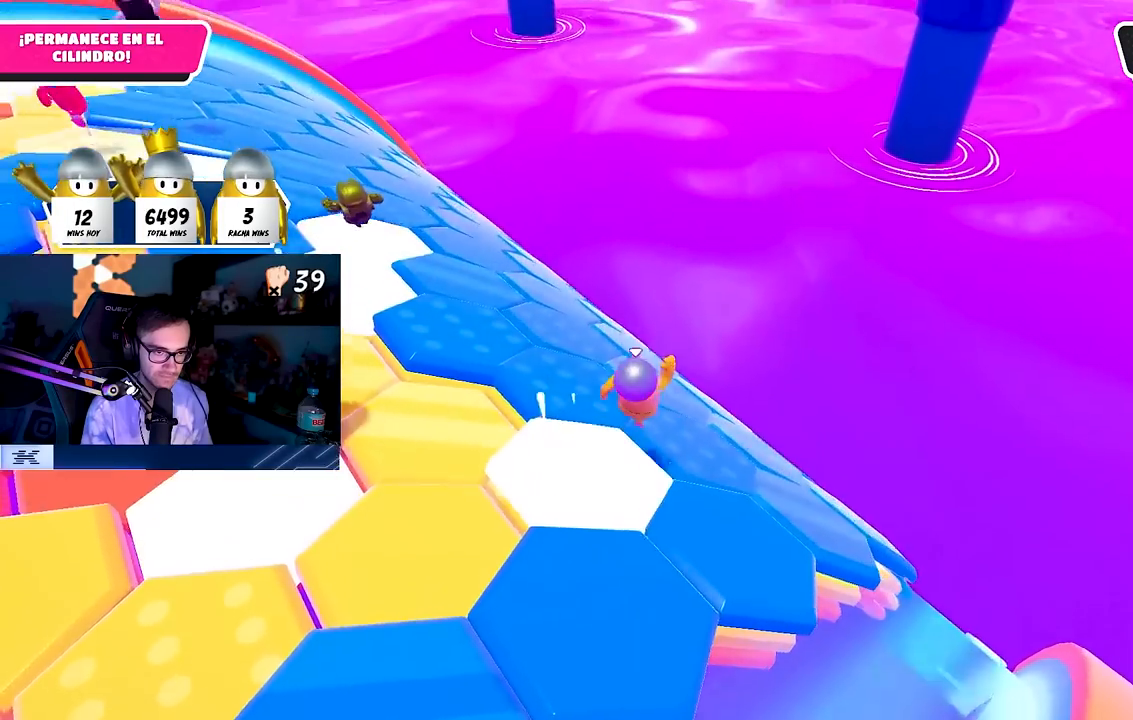
{"buttons": [], "left_stick": "left", "right_stick": "center", "events": [[17, "left_stick", "down-left"], [183, "left_stick", "up-right"], [300, "left_stick", "down-right"], [383, "left_stick", "down-left"], [483, "left_stick", "left"]]}
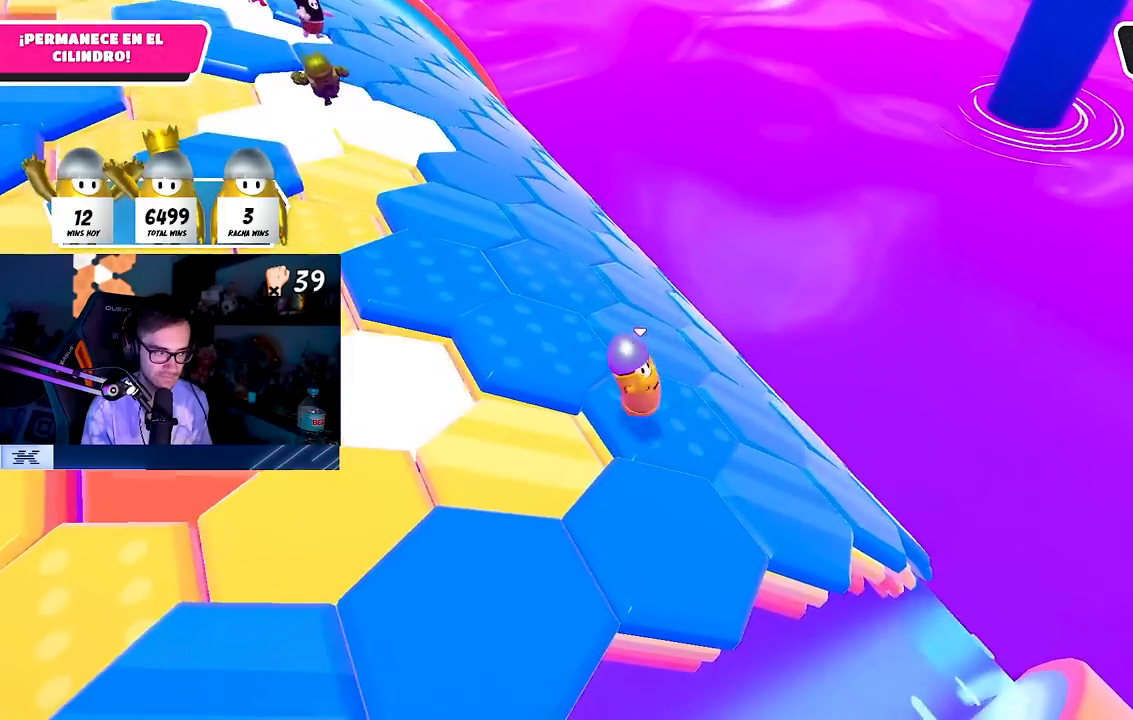
{"buttons": ["CROSS"], "left_stick": "up", "right_stick": "center", "events": [[233, "left_stick", "center"], [350, "left_stick", "up-left"], [417, "CROSS", "down"], [467, "left_stick", "up"]]}
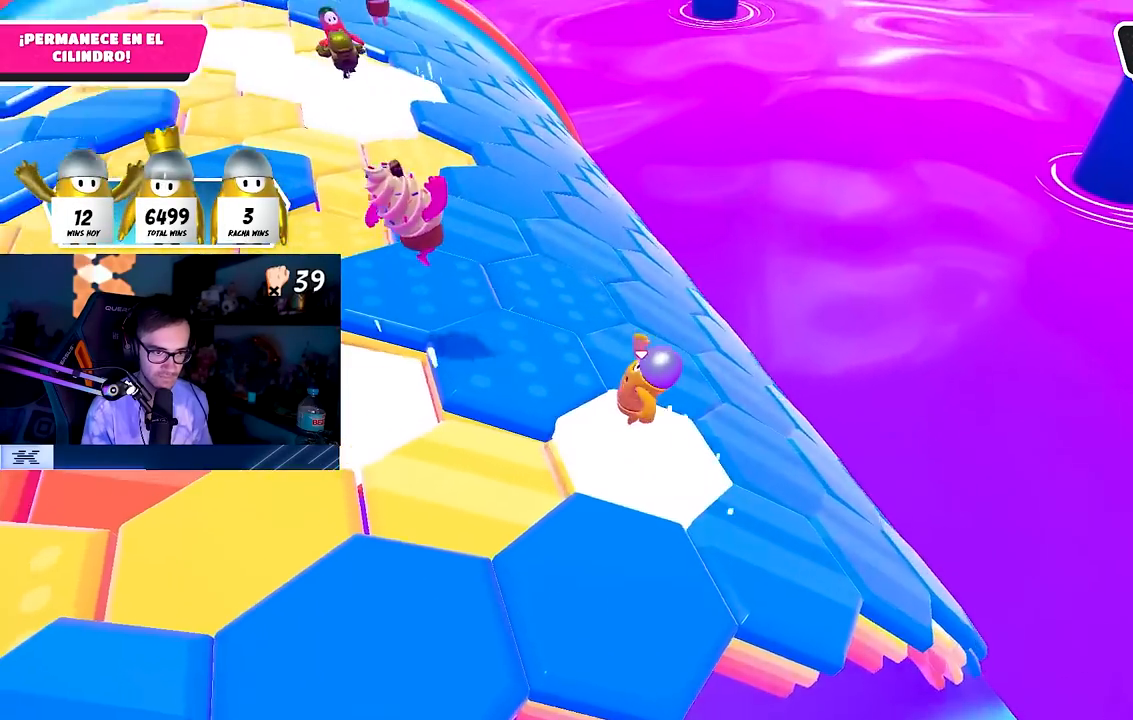
{"buttons": [], "left_stick": "down-left", "right_stick": "down-right", "events": [[50, "left_stick", "up-right"], [67, "CROSS", "up"], [200, "right_stick", "down-right"], [283, "left_stick", "up-left"], [350, "left_stick", "down-left"]]}
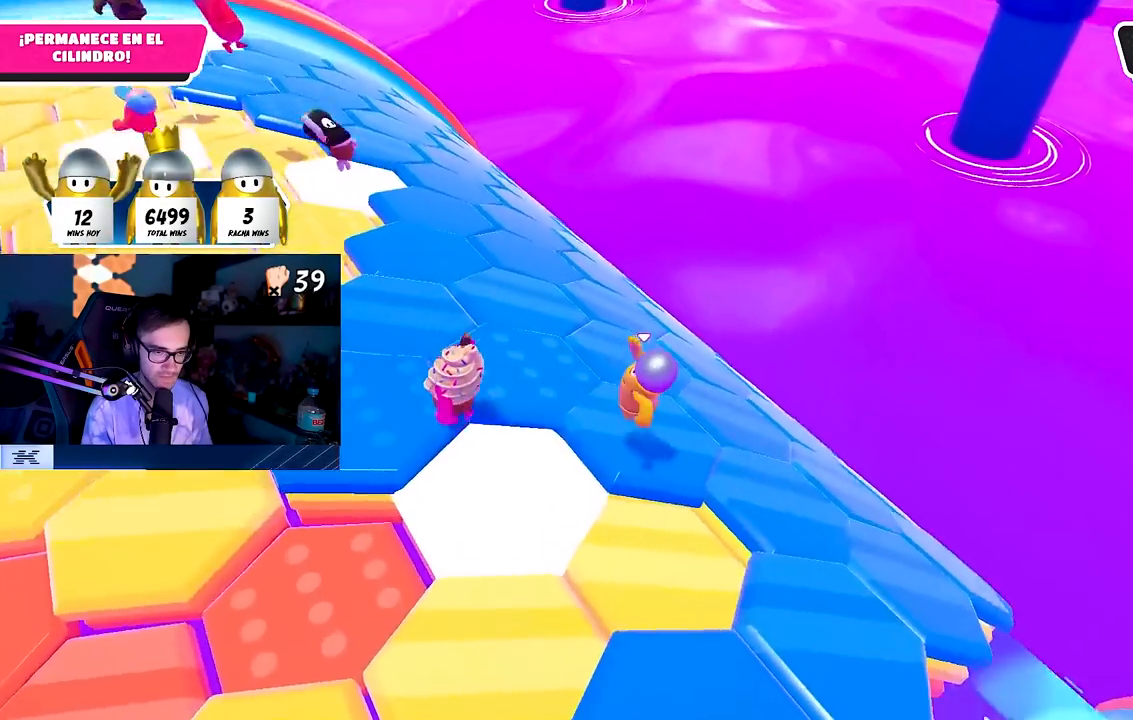
{"buttons": [], "left_stick": "right", "right_stick": "center", "events": [[67, "right_stick", "center"], [150, "left_stick", "down-right"], [217, "left_stick", "right"], [300, "CROSS", "down"], [433, "CROSS", "up"]]}
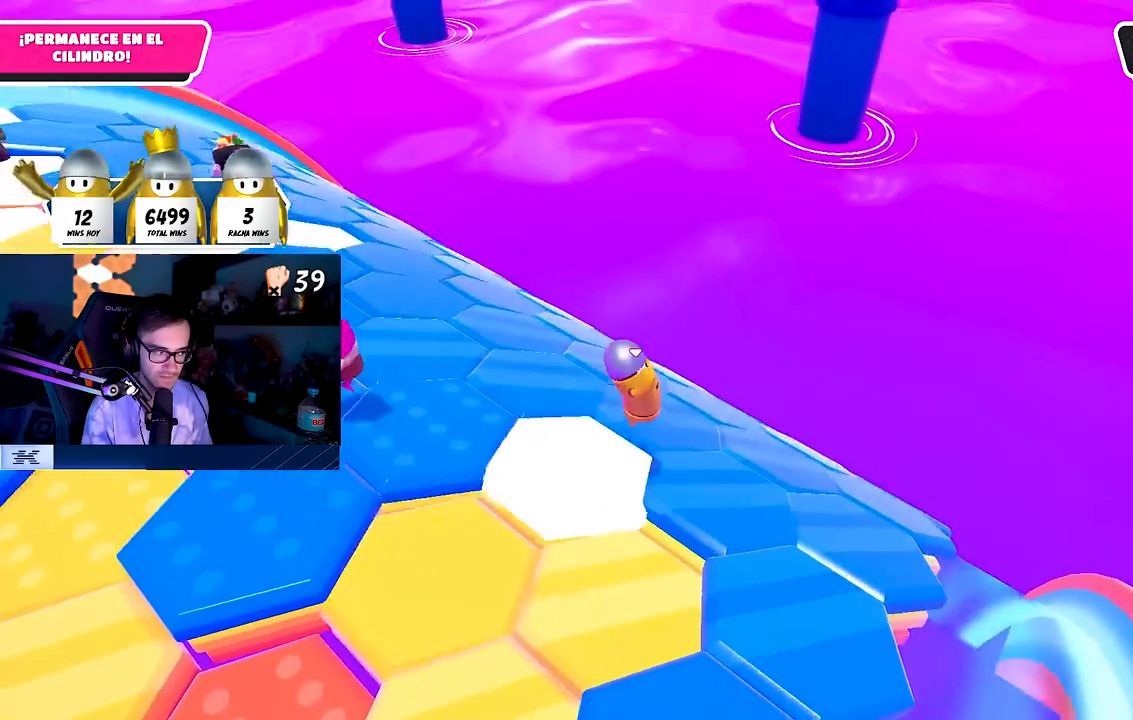
{"buttons": [], "left_stick": "down-left", "right_stick": "center", "events": [[100, "left_stick", "down-left"]]}
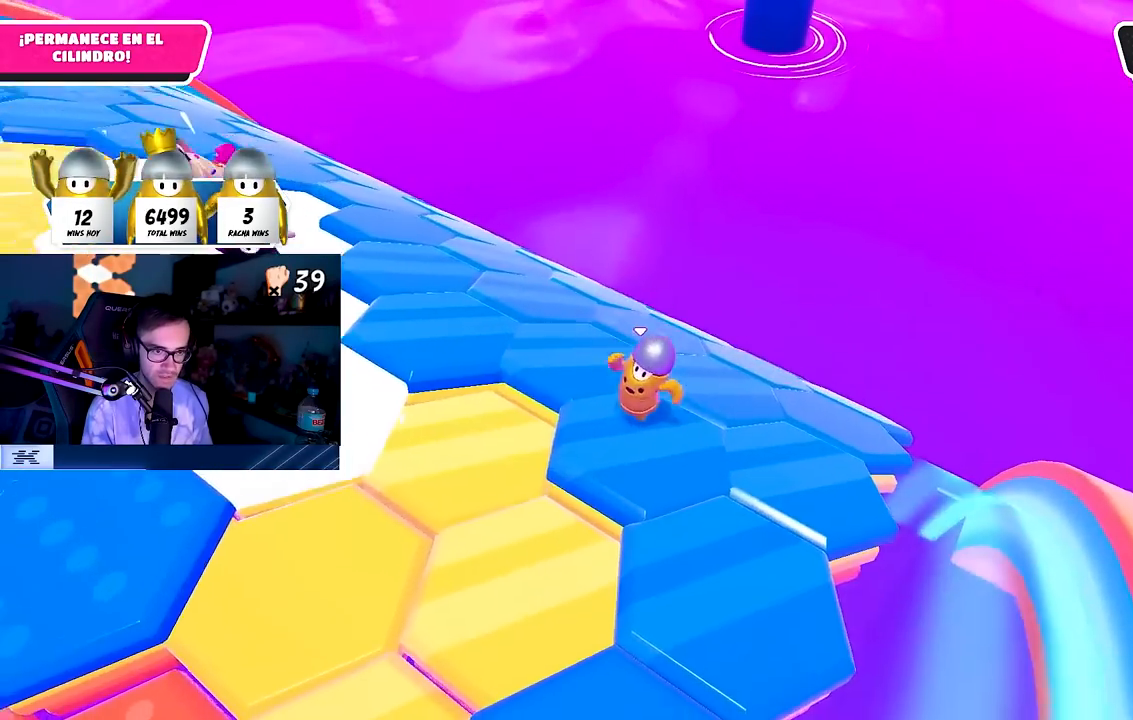
{"buttons": [], "left_stick": "up-right", "right_stick": "center", "events": [[50, "left_stick", "down"], [183, "left_stick", "center"], [250, "left_stick", "up"], [267, "CROSS", "down"], [317, "left_stick", "up-right"], [400, "CROSS", "up"]]}